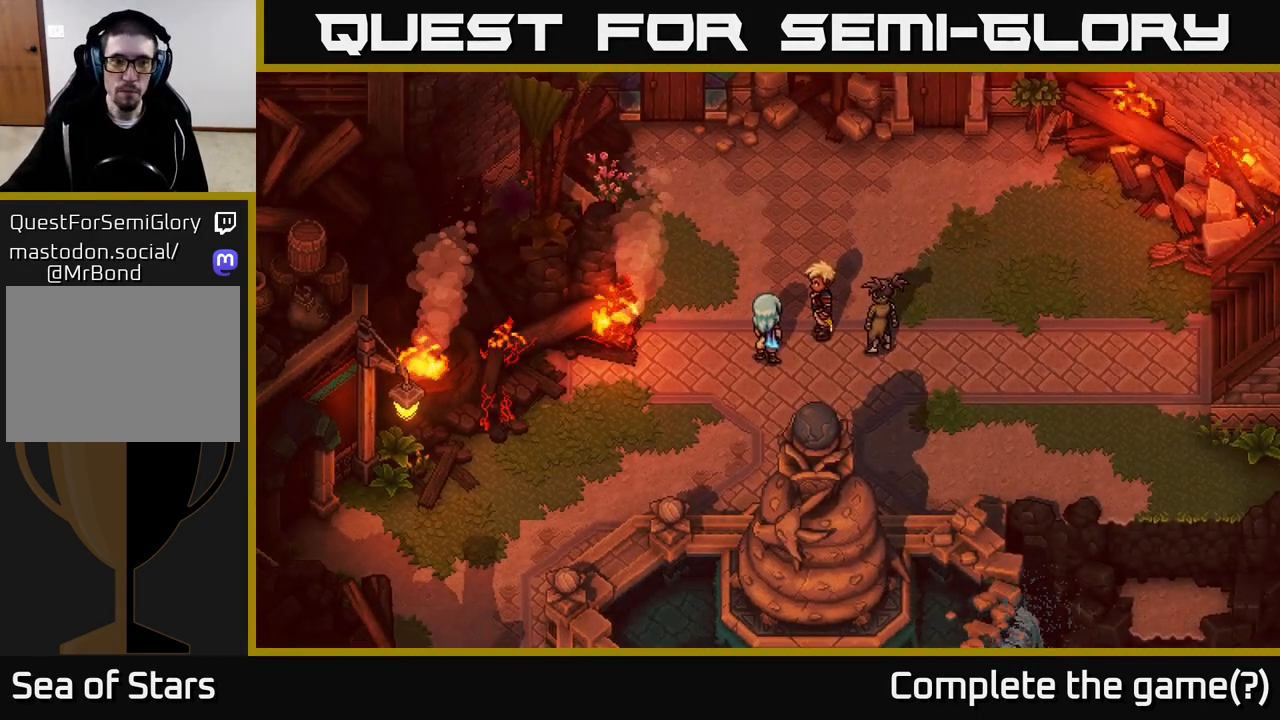
Gameplay with a controller (Xbox layout); each line is a JSON object with the inputs held at the frame after it. "events" lists button and stick changes between this image and that frame as [ms after this image, input, new state], when the widget could be followed in between.
{"buttons": [], "left_stick": "down-left", "right_stick": "center", "events": [[217, "left_stick", "left"], [333, "left_stick", "down-left"]]}
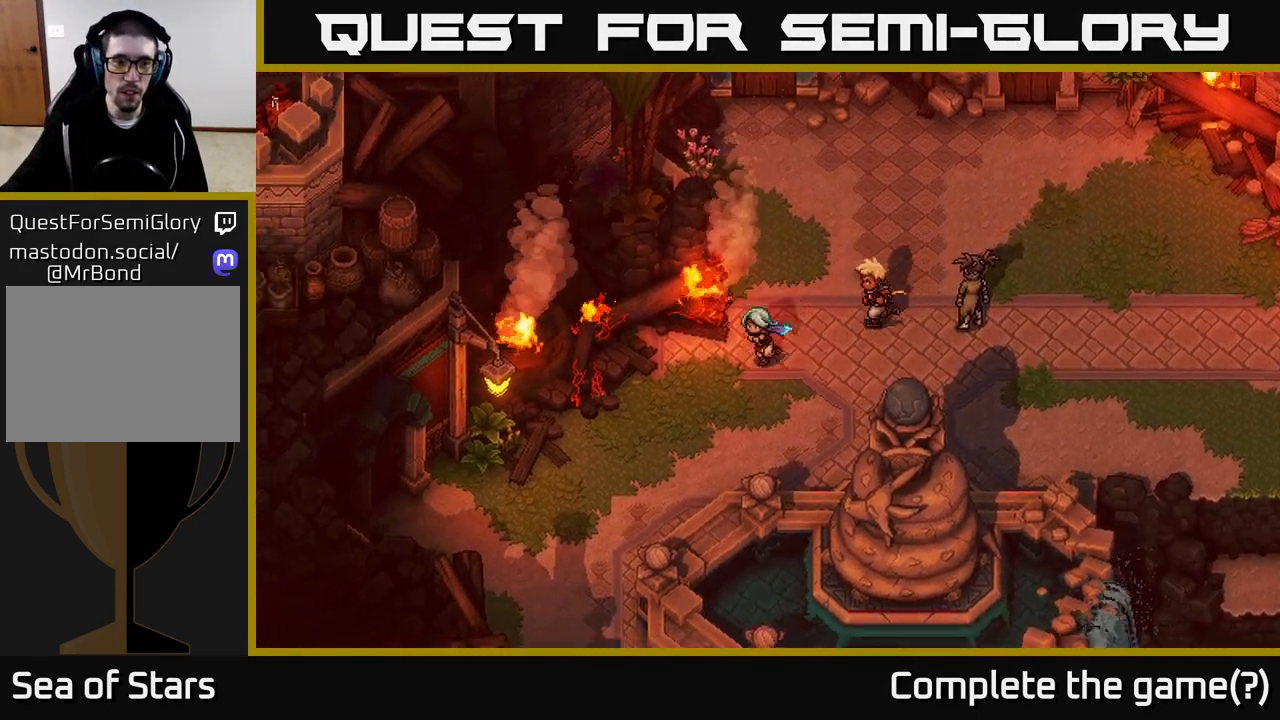
{"buttons": [], "left_stick": "down-left", "right_stick": "center", "events": []}
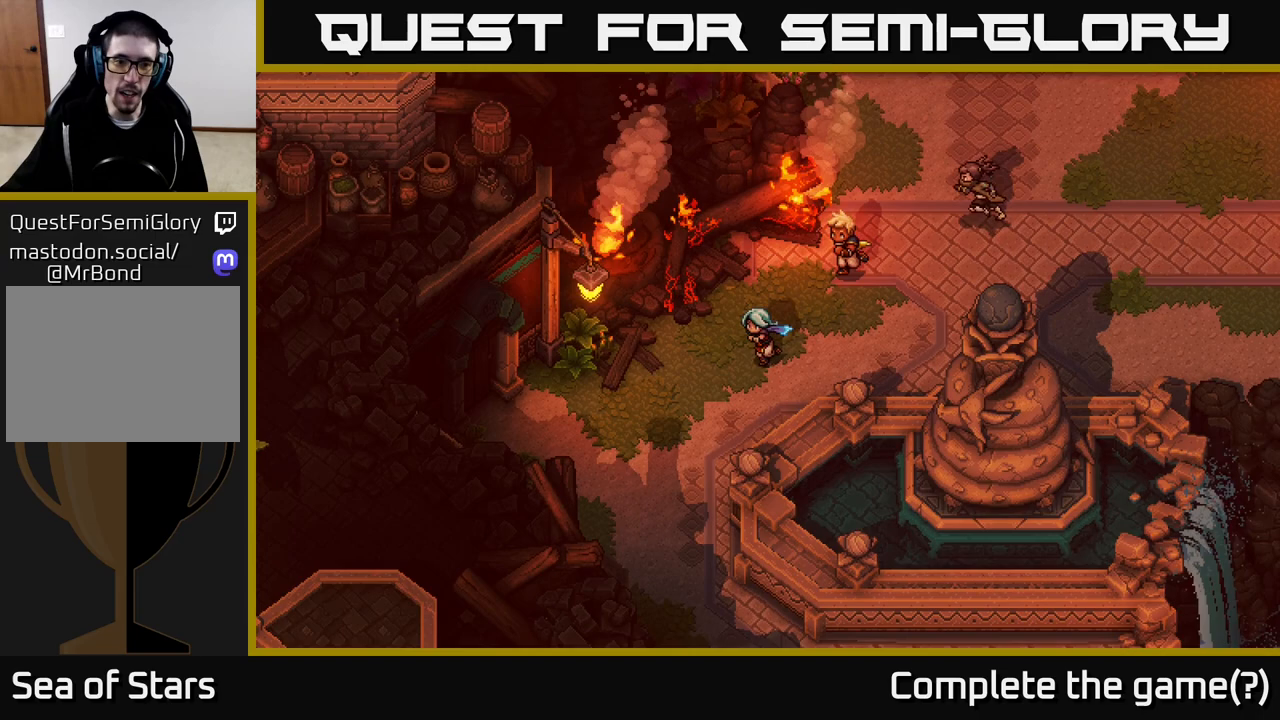
{"buttons": [], "left_stick": "down-left", "right_stick": "center", "events": []}
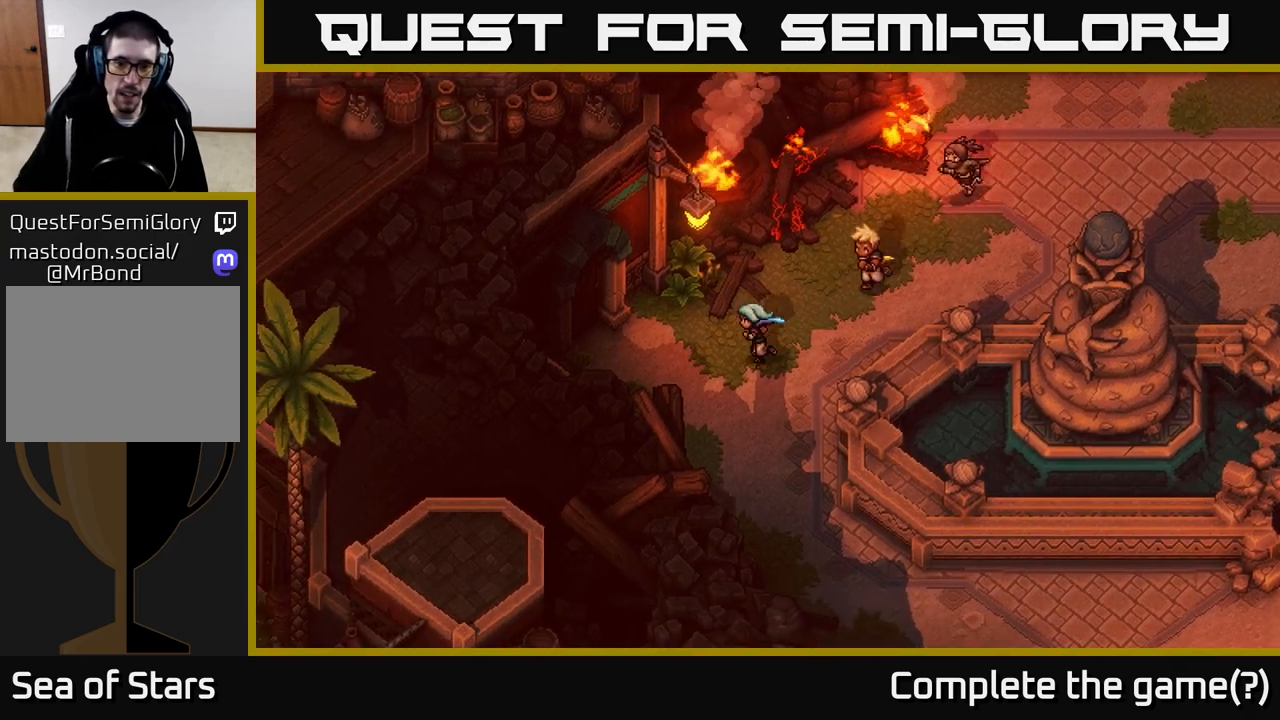
{"buttons": [], "left_stick": "left", "right_stick": "center", "events": [[17, "left_stick", "left"]]}
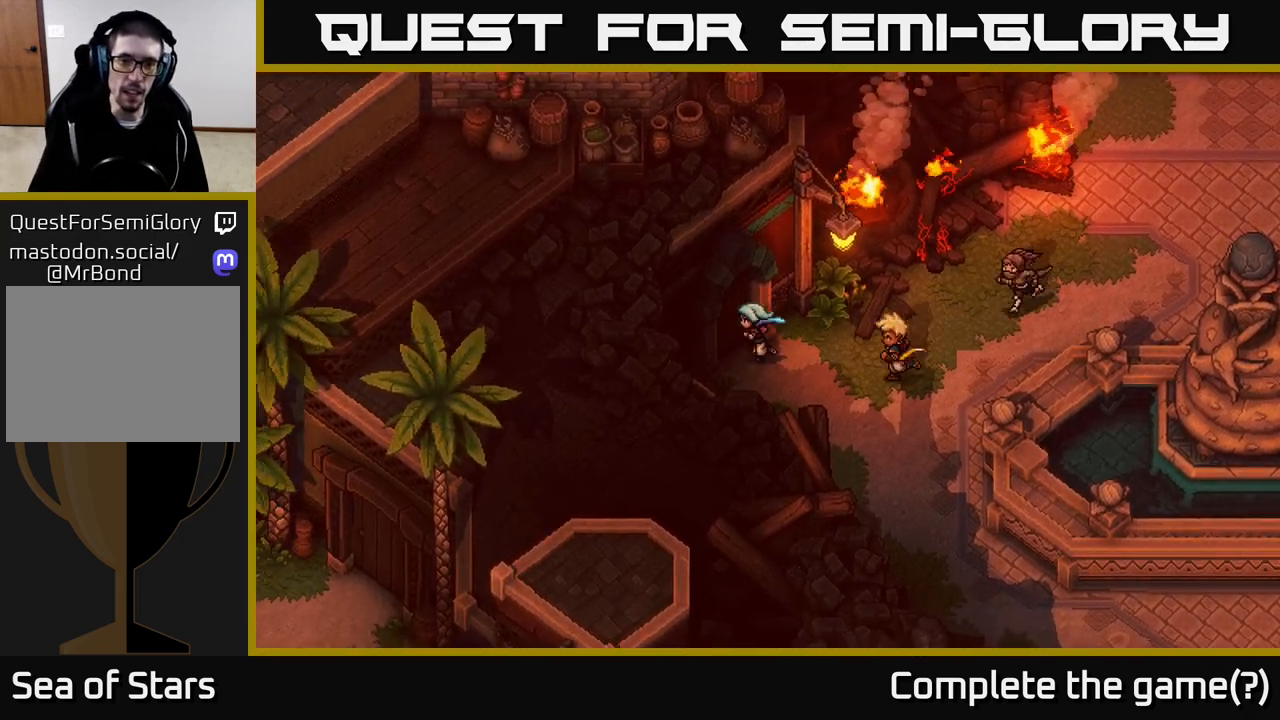
{"buttons": [], "left_stick": "down-right", "right_stick": "center", "events": [[83, "left_stick", "up-left"], [100, "A", "down"], [217, "A", "up"], [233, "left_stick", "up-right"], [283, "left_stick", "down-right"]]}
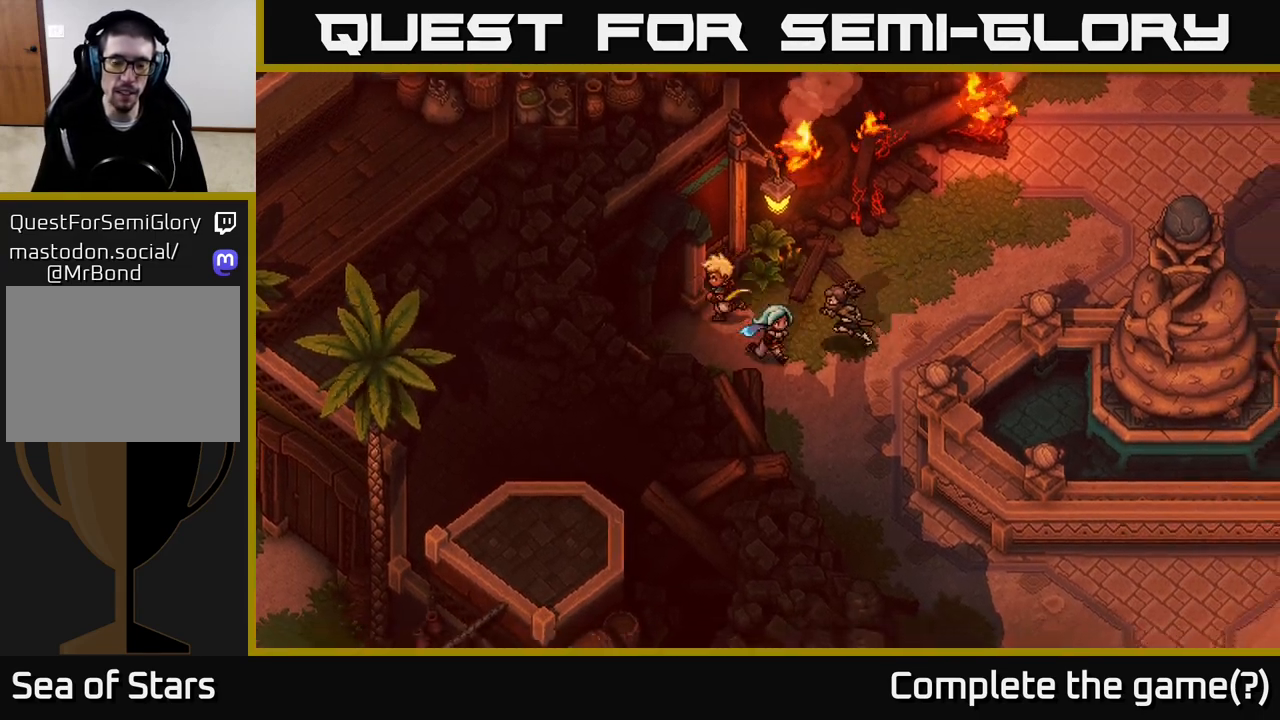
{"buttons": [], "left_stick": "down-right", "right_stick": "center", "events": []}
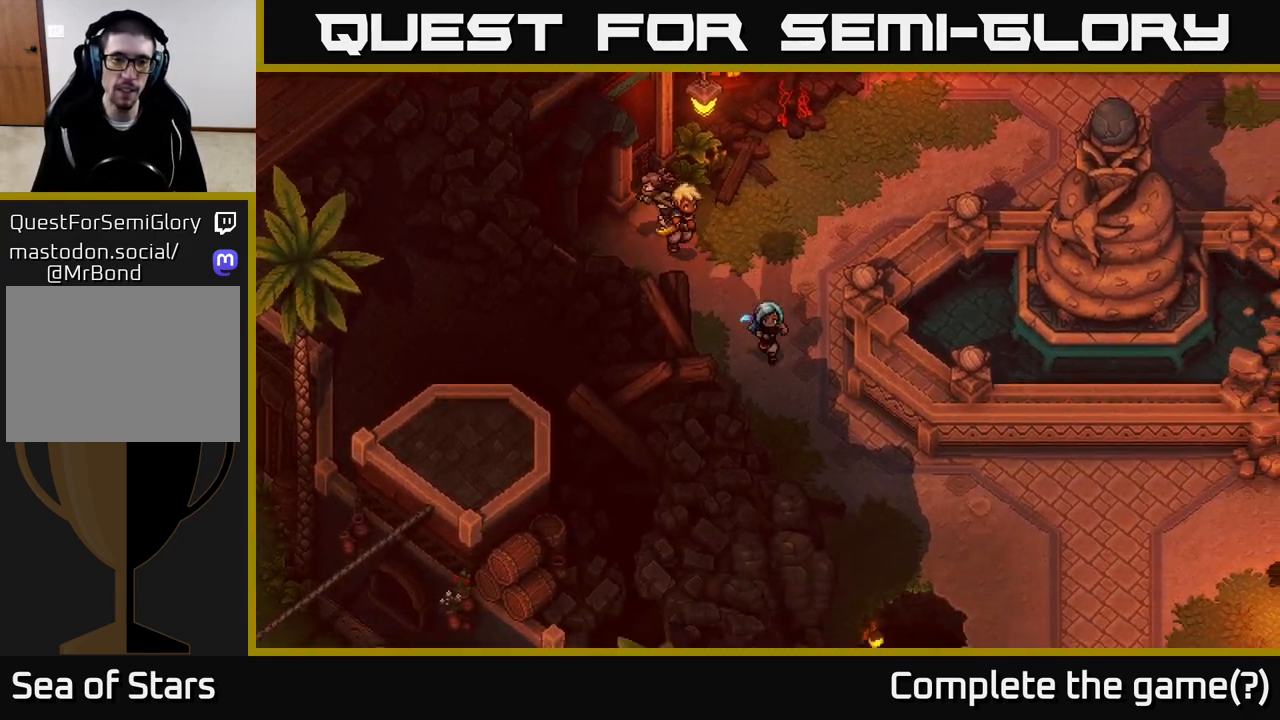
{"buttons": [], "left_stick": "down-right", "right_stick": "center", "events": []}
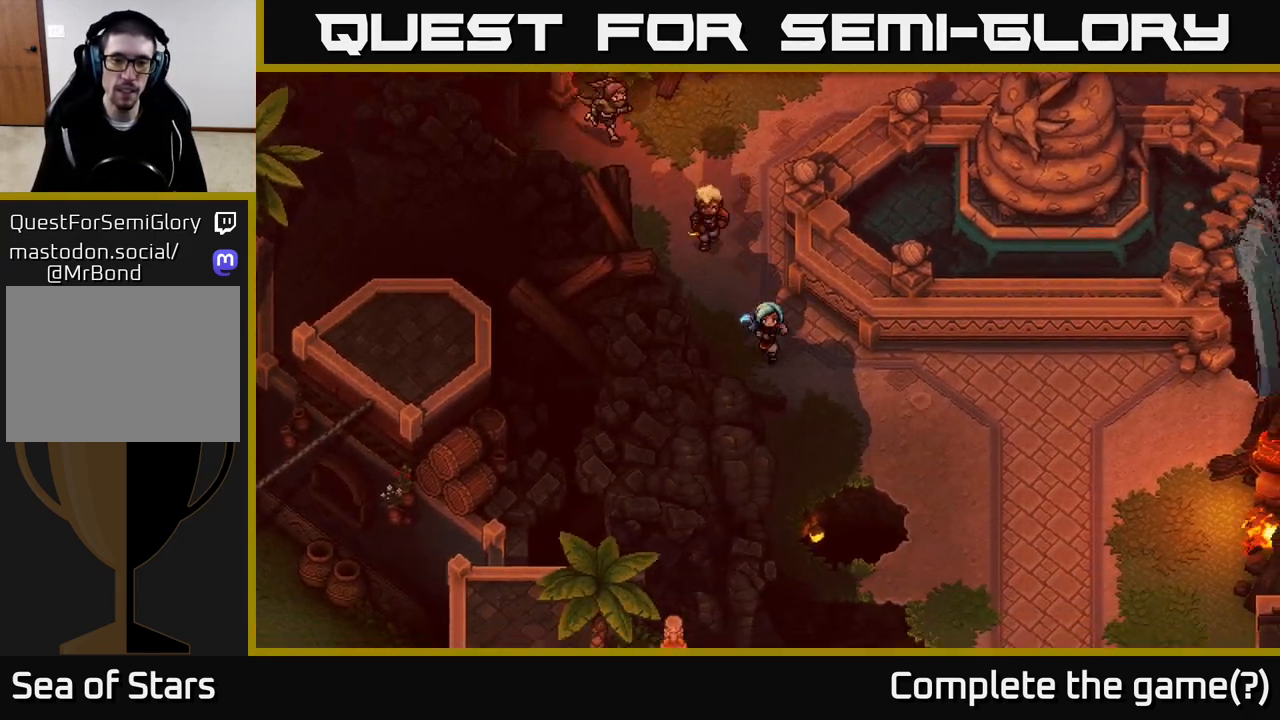
{"buttons": [], "left_stick": "down-right", "right_stick": "center", "events": []}
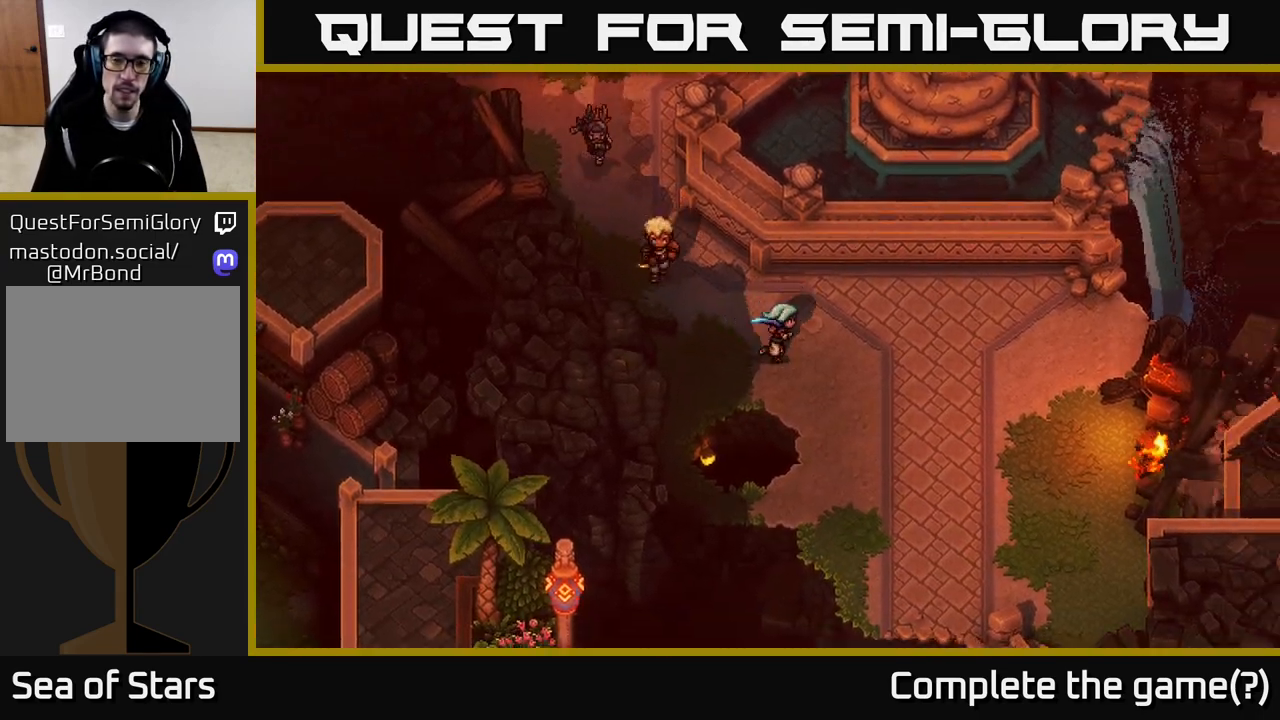
{"buttons": [], "left_stick": "right", "right_stick": "center", "events": [[500, "left_stick", "right"]]}
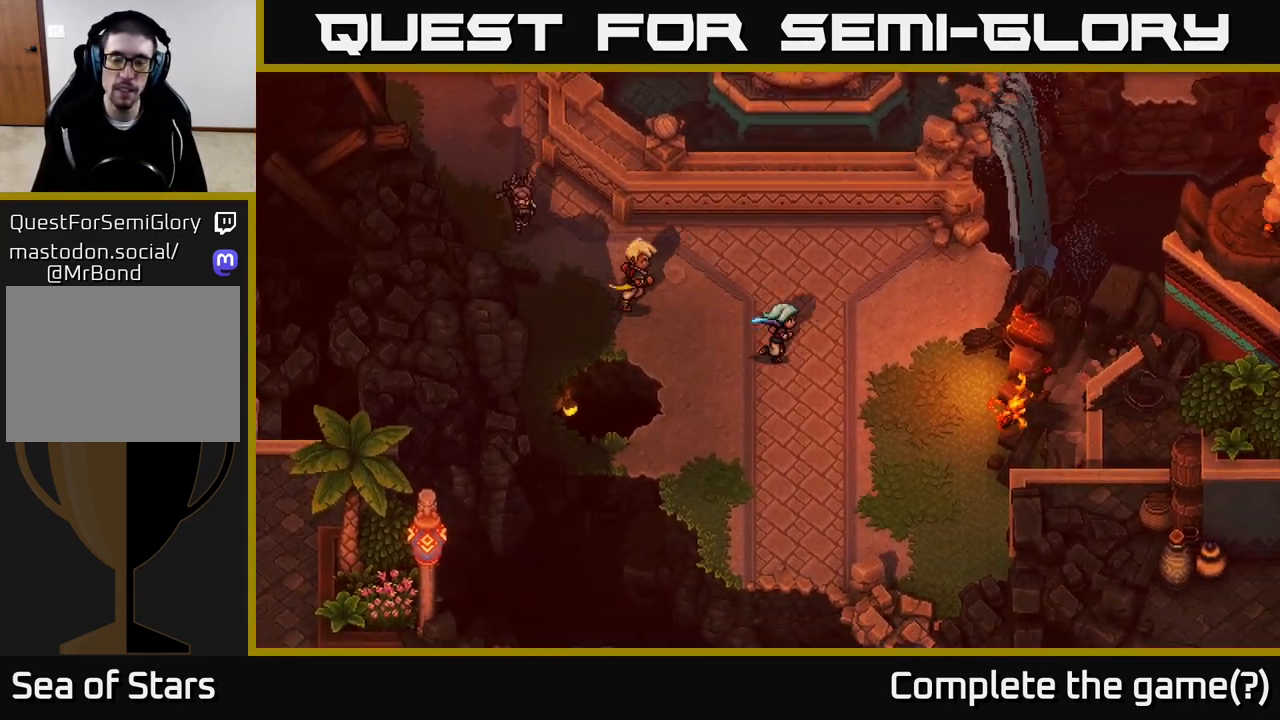
{"buttons": [], "left_stick": "up-left", "right_stick": "center", "events": [[167, "left_stick", "up-right"], [400, "left_stick", "up-left"]]}
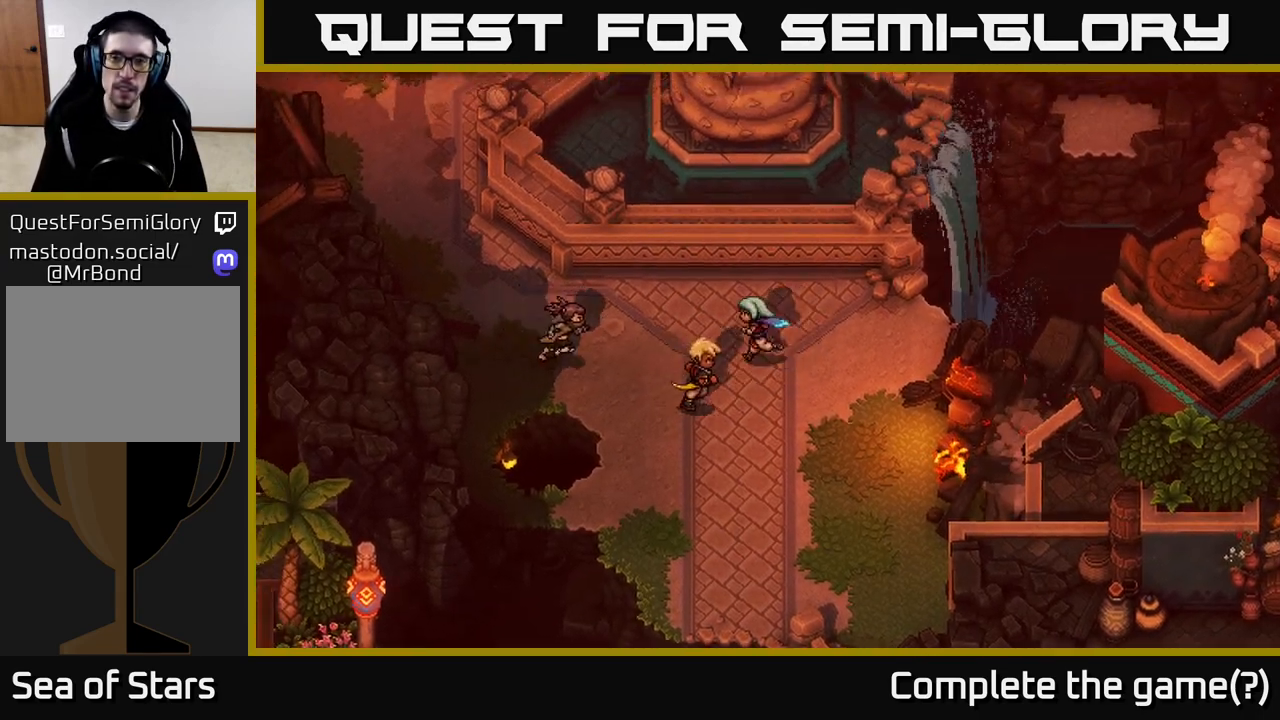
{"buttons": [], "left_stick": "up-left", "right_stick": "center", "events": []}
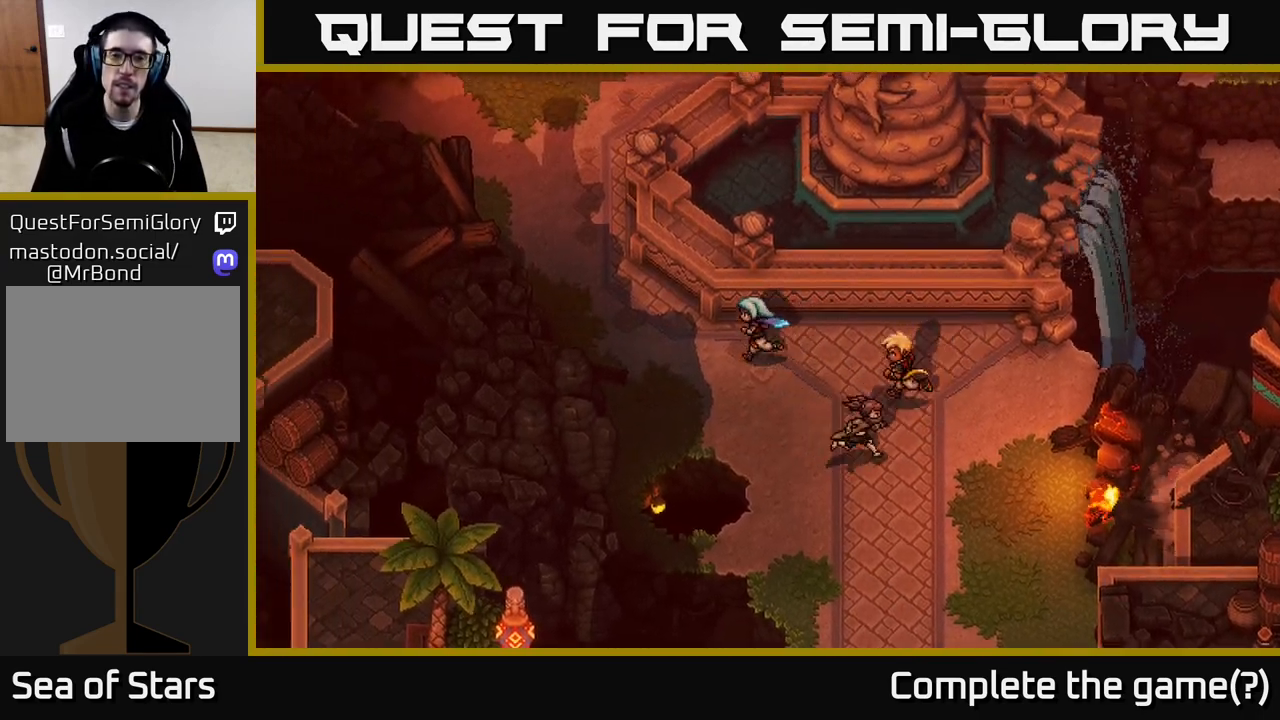
{"buttons": [], "left_stick": "up-left", "right_stick": "center", "events": []}
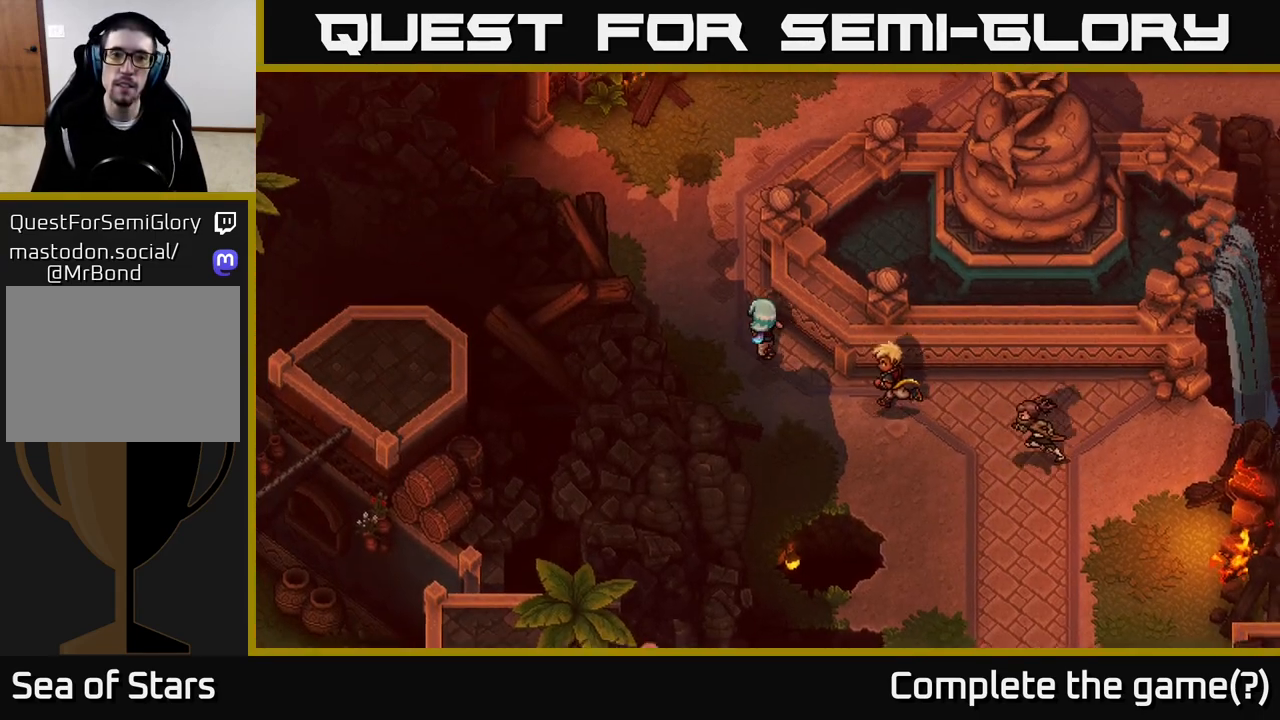
{"buttons": [], "left_stick": "up", "right_stick": "center", "events": [[183, "left_stick", "up"]]}
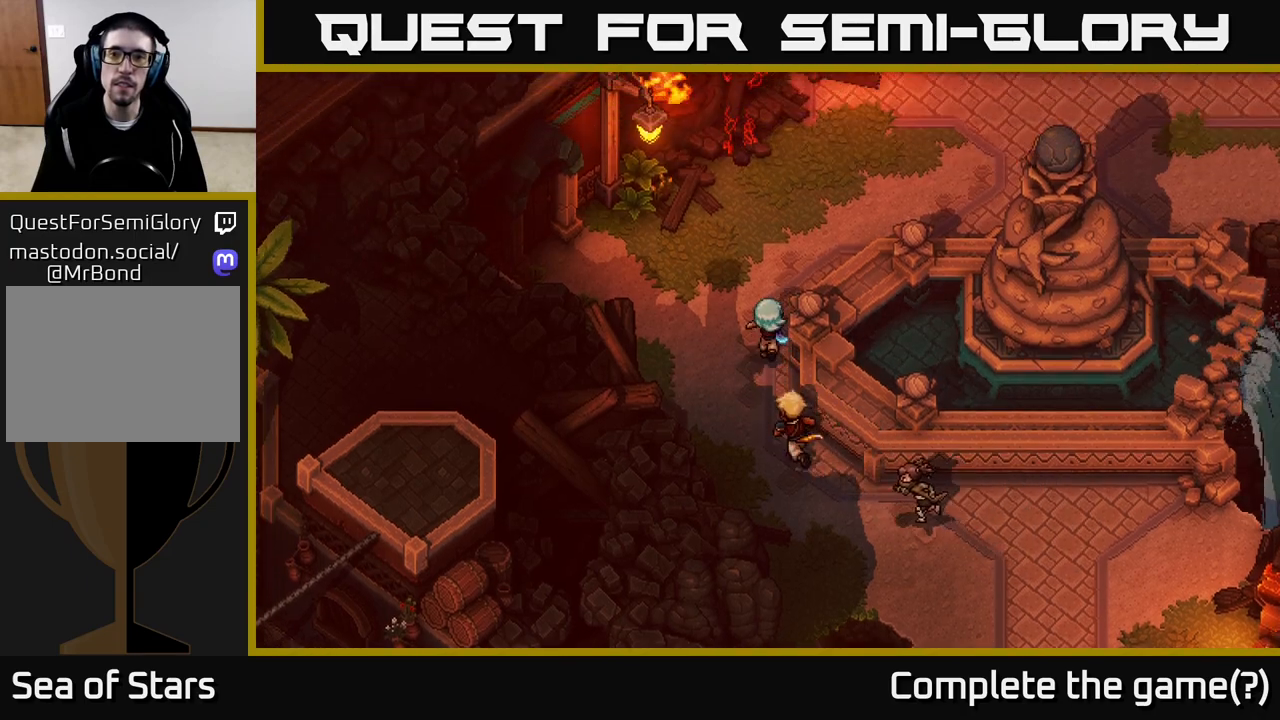
{"buttons": [], "left_stick": "up-right", "right_stick": "center", "events": [[367, "left_stick", "up-right"]]}
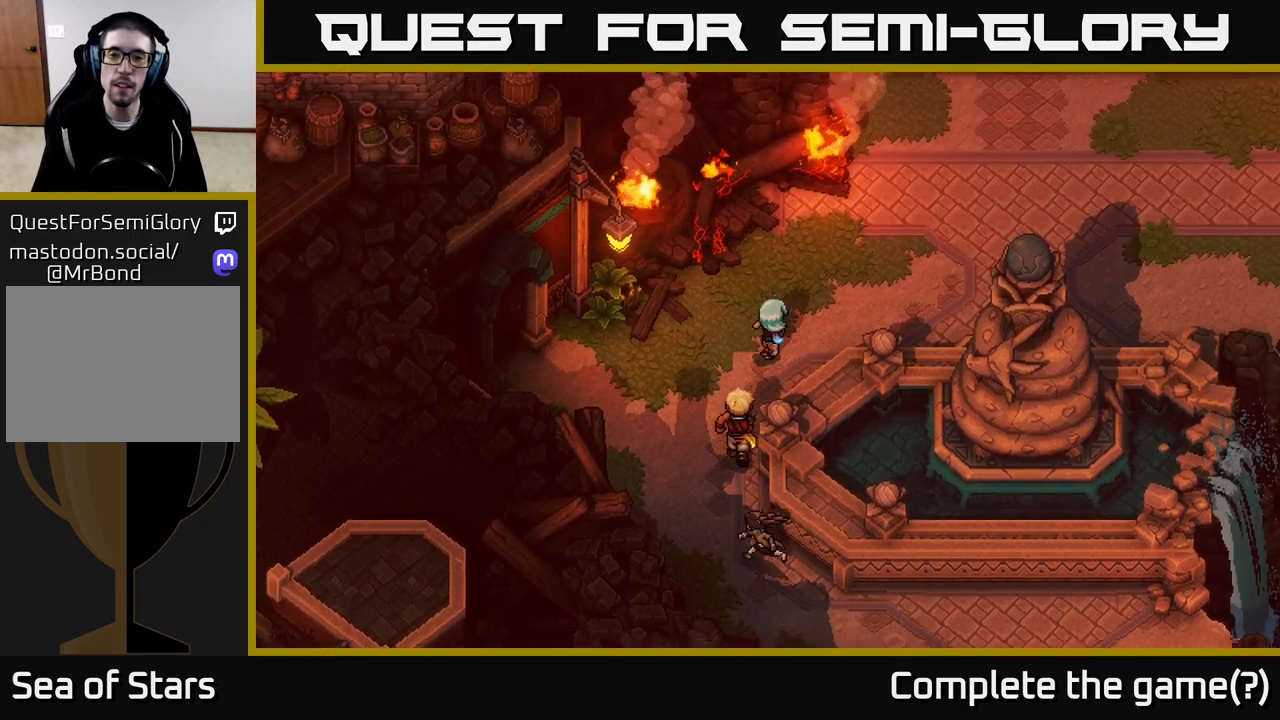
{"buttons": [], "left_stick": "right", "right_stick": "center", "events": [[467, "left_stick", "right"]]}
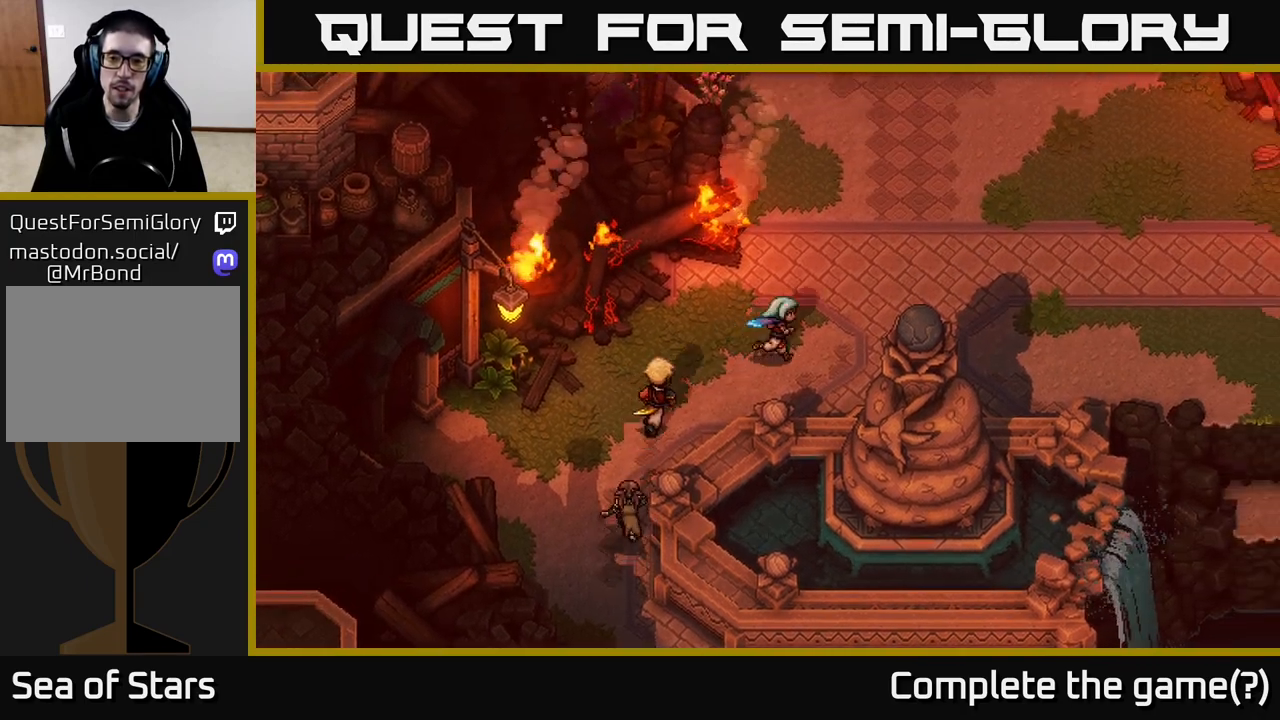
{"buttons": [], "left_stick": "right", "right_stick": "center", "events": []}
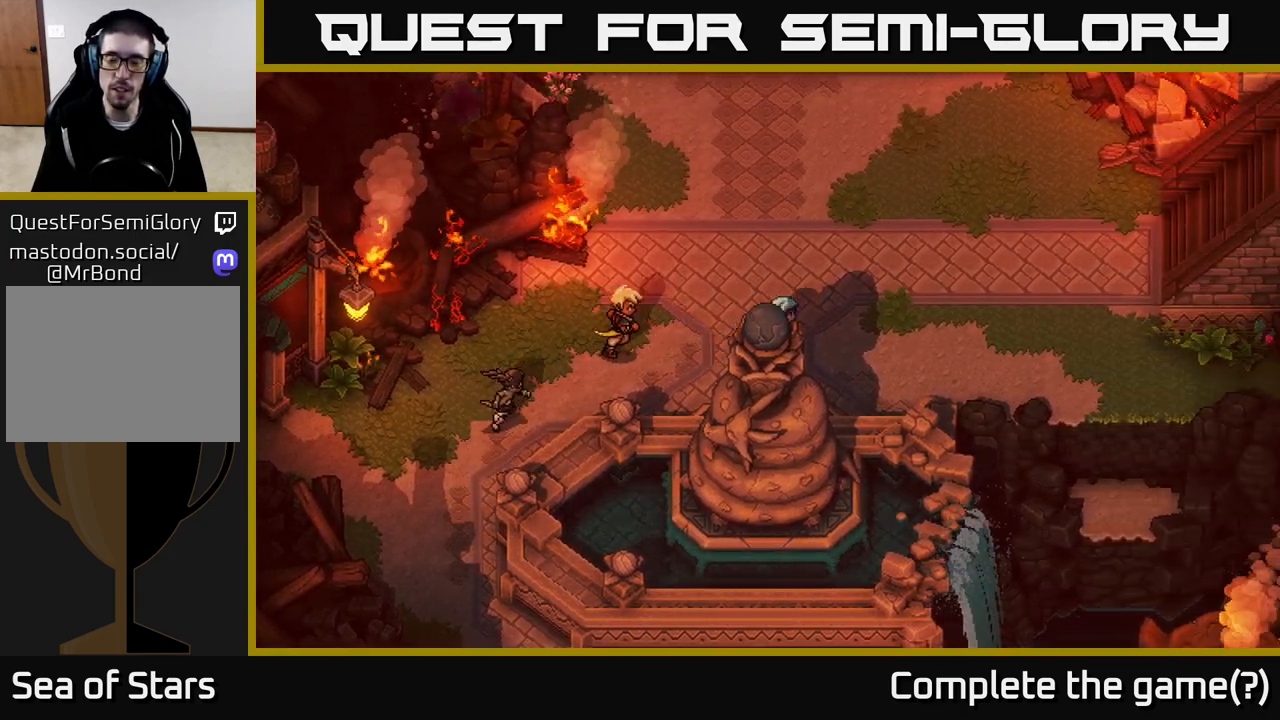
{"buttons": [], "left_stick": "right", "right_stick": "center", "events": []}
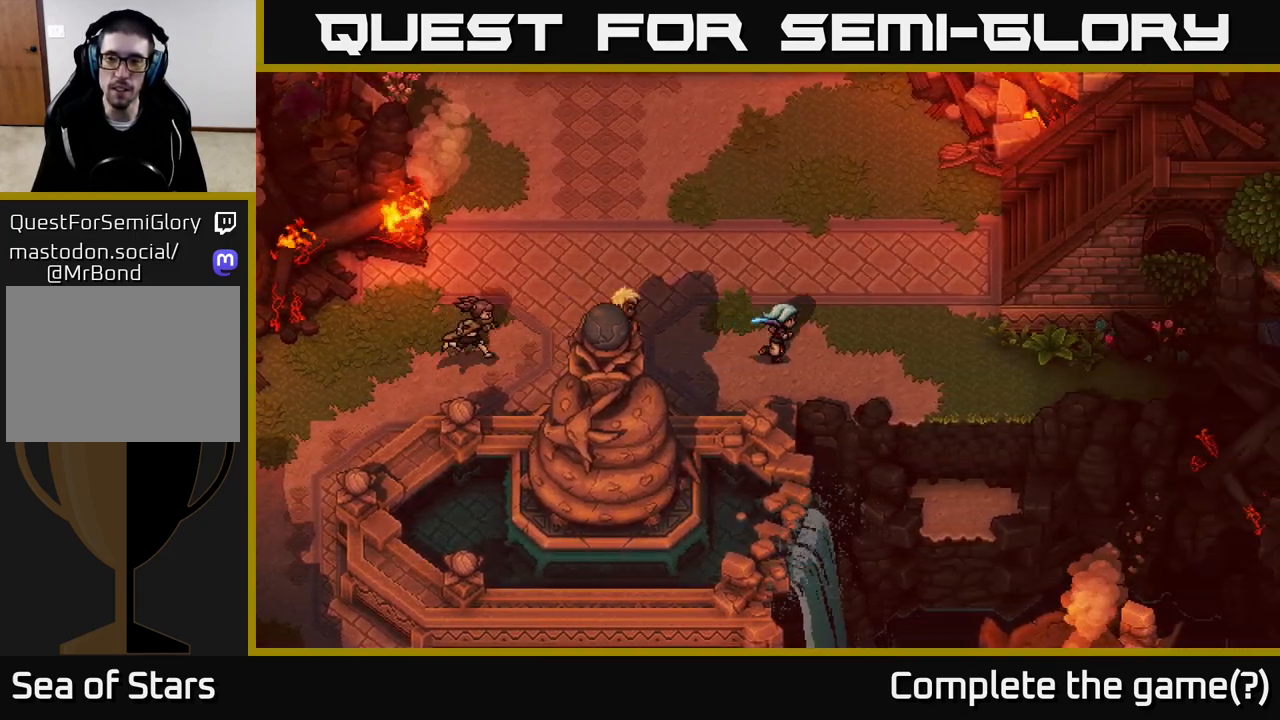
{"buttons": [], "left_stick": "up-right", "right_stick": "center", "events": [[283, "left_stick", "up-right"]]}
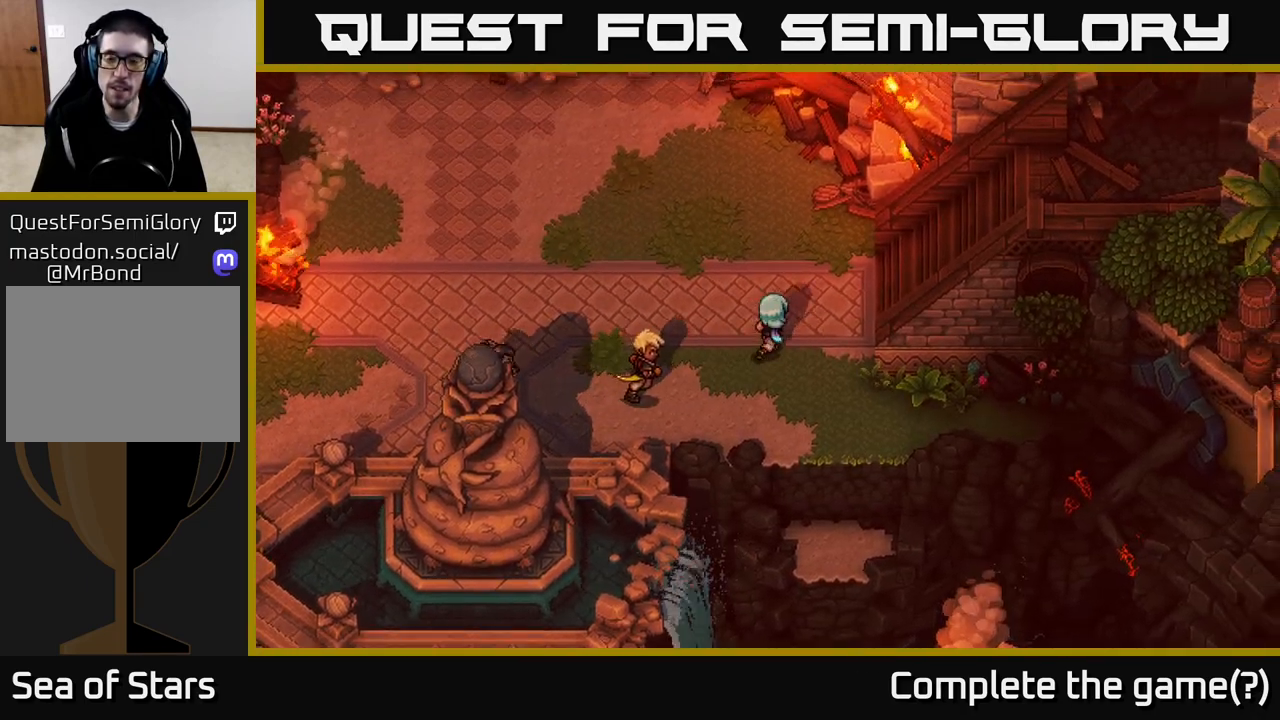
{"buttons": [], "left_stick": "right", "right_stick": "center", "events": [[283, "left_stick", "right"]]}
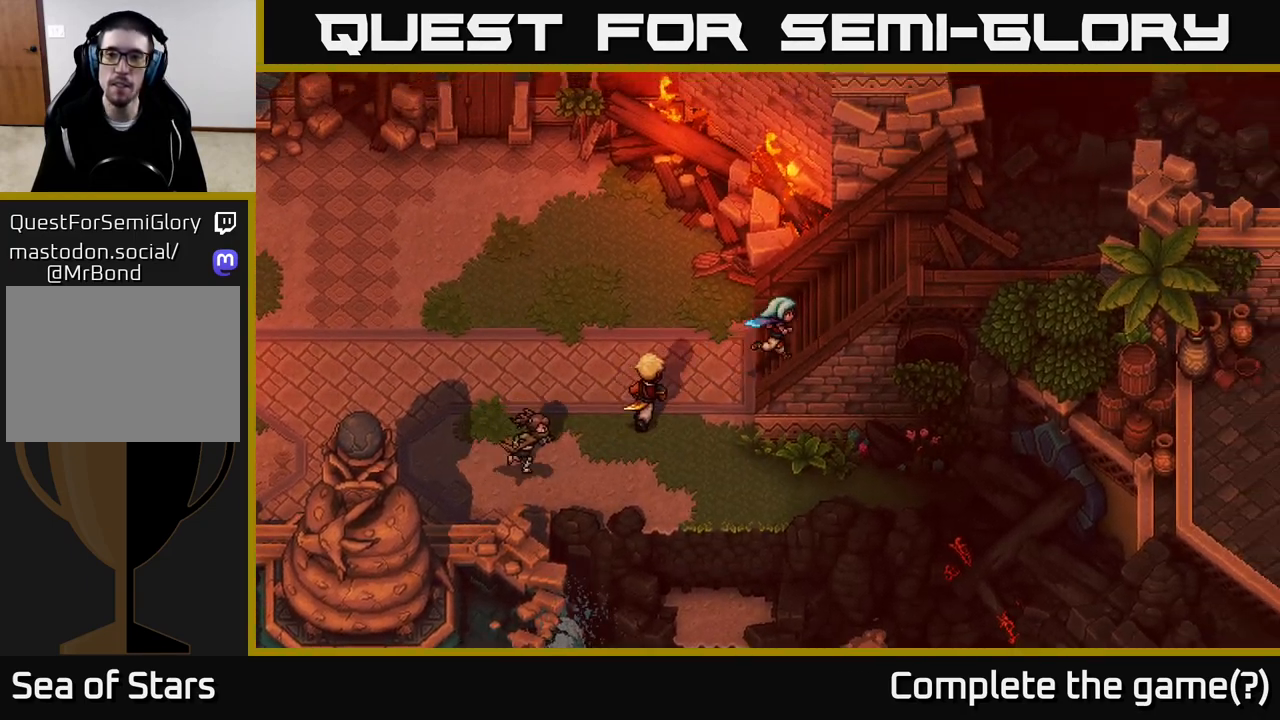
{"buttons": [], "left_stick": "right", "right_stick": "center", "events": []}
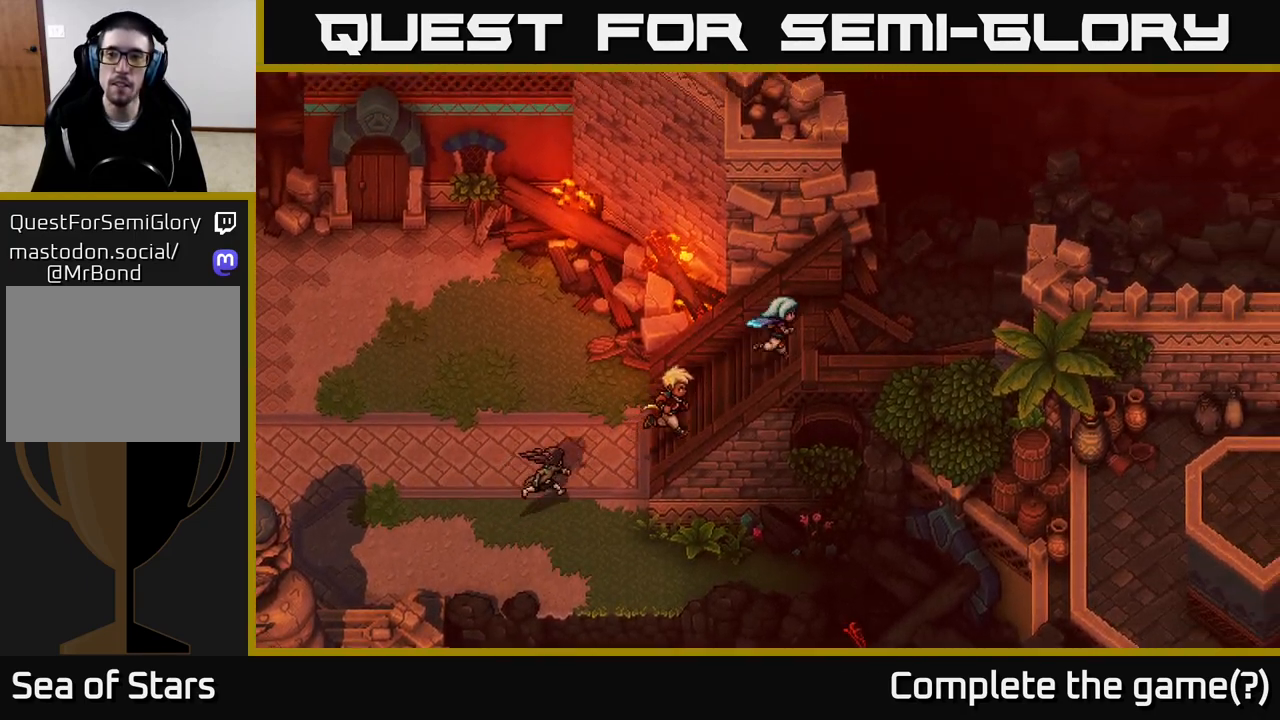
{"buttons": [], "left_stick": "right", "right_stick": "center", "events": []}
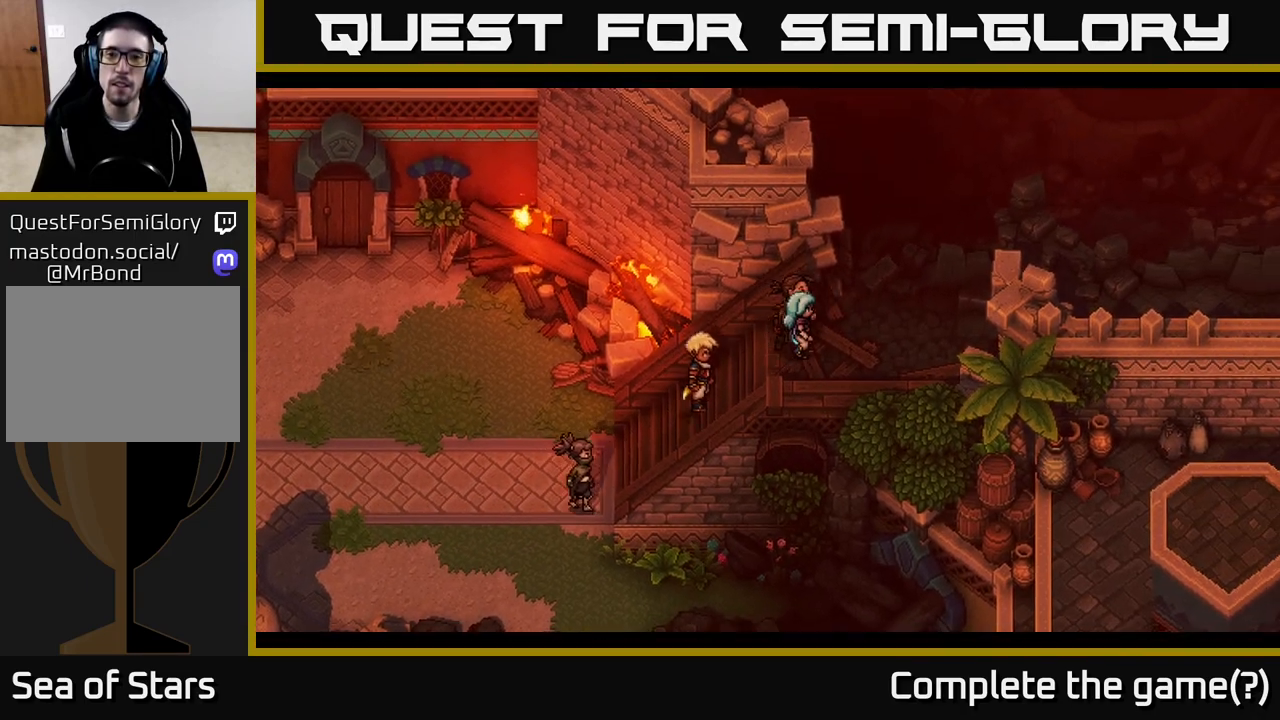
{"buttons": [], "left_stick": "center", "right_stick": "center", "events": [[367, "left_stick", "center"]]}
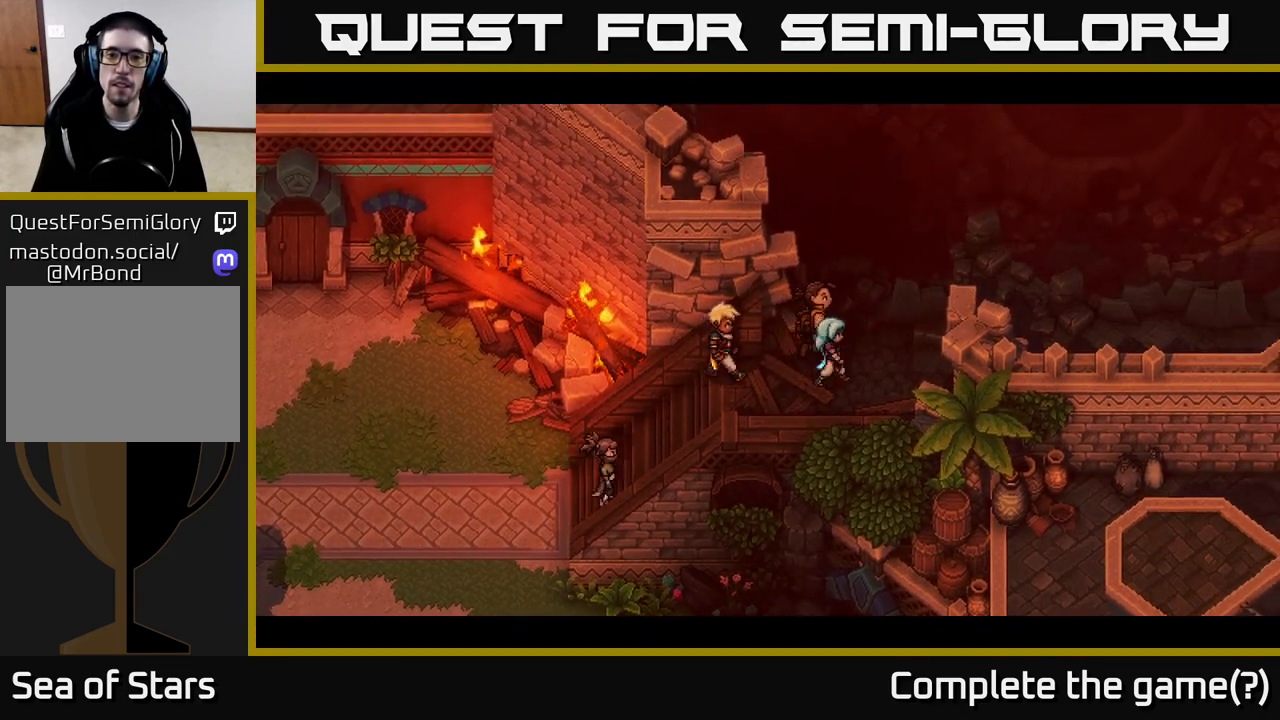
{"buttons": [], "left_stick": "center", "right_stick": "center", "events": []}
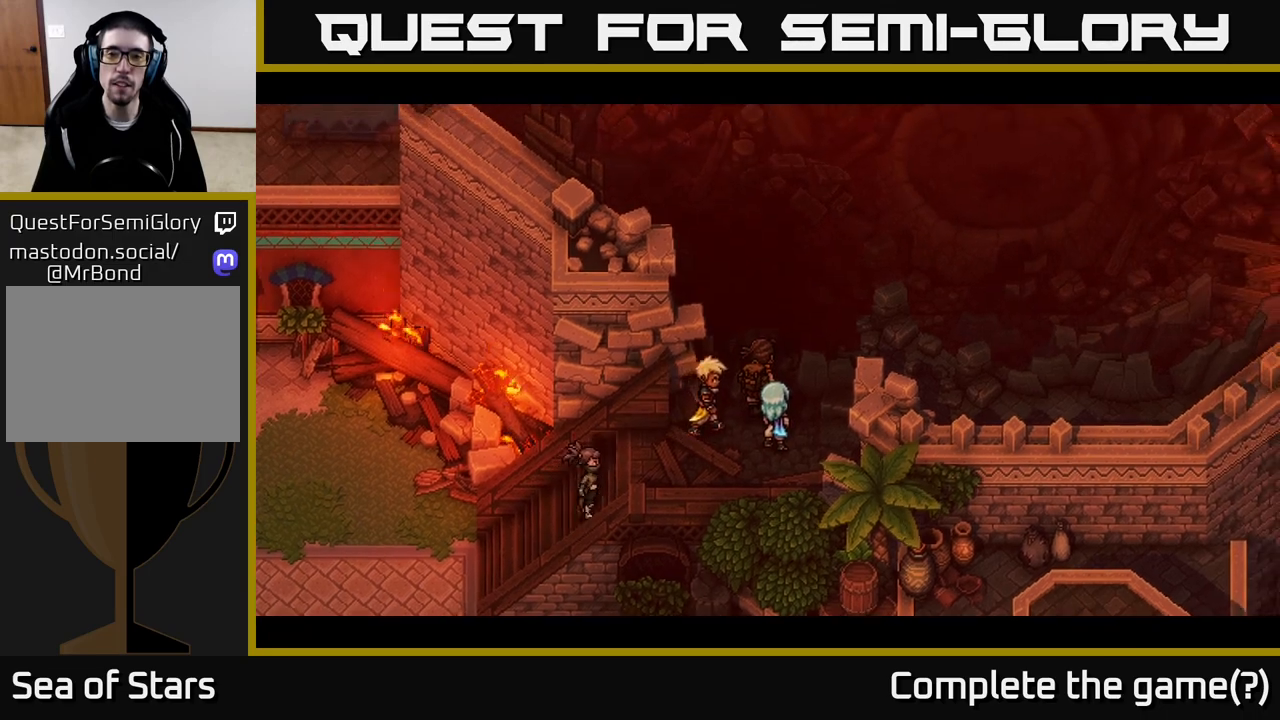
{"buttons": [], "left_stick": "center", "right_stick": "center", "events": []}